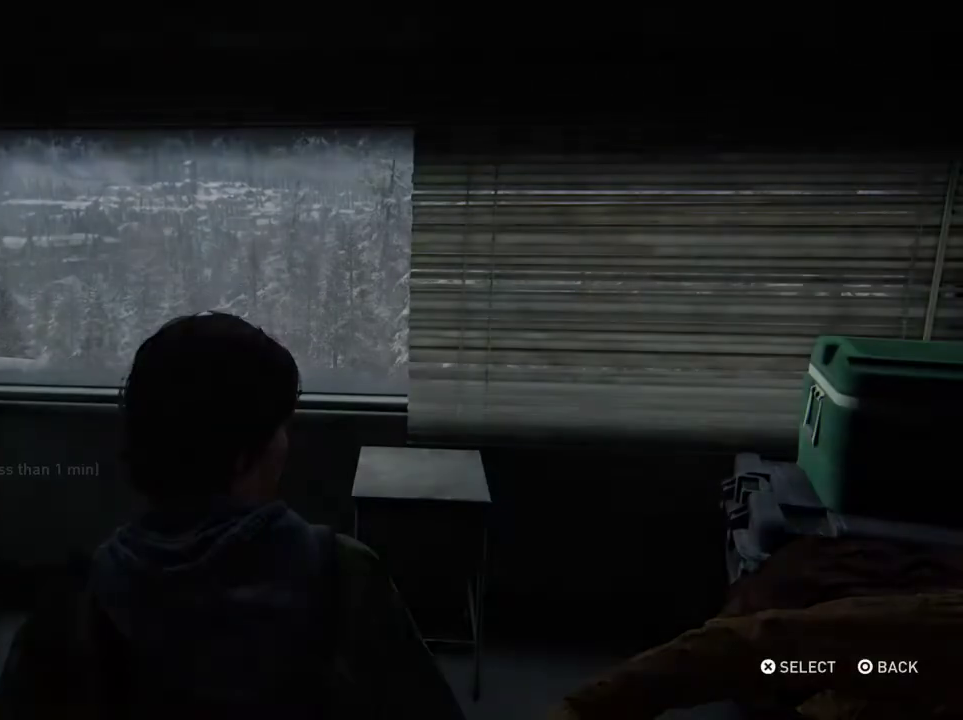
Gameplay with a controller (PlayStation layout); each line is a JSON object with the inputs held at the frame after it (dt_ms = milliseconds from this image to that frame). "events" lists button and stick changes between this image and that frame as [ms after this image, input, new state], when the widget could be followed in between. Not read: L1 L3 R3.
{"dt_ms": 600, "buttons": [], "left_stick": "center", "right_stick": "center", "events": [[233, "DPAD_UP", "down"], [333, "DPAD_UP", "up"], [433, "DPAD_UP", "down"], [600, "DPAD_UP", "up"]]}
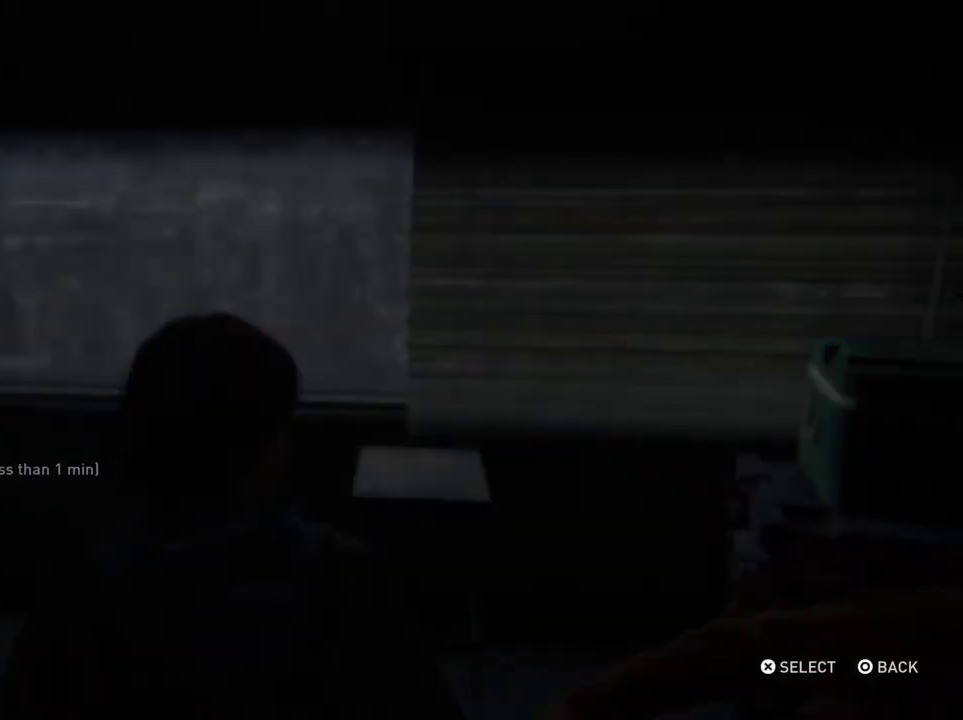
{"dt_ms": 500, "buttons": [], "left_stick": "center", "right_stick": "center", "events": []}
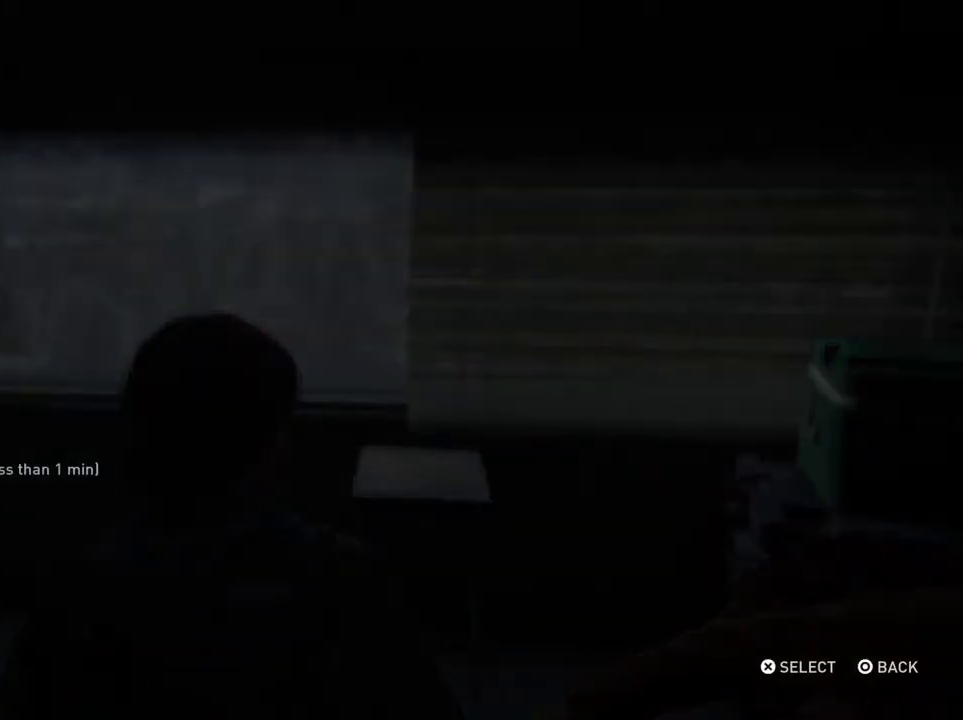
{"dt_ms": 500, "buttons": [], "left_stick": "center", "right_stick": "center", "events": []}
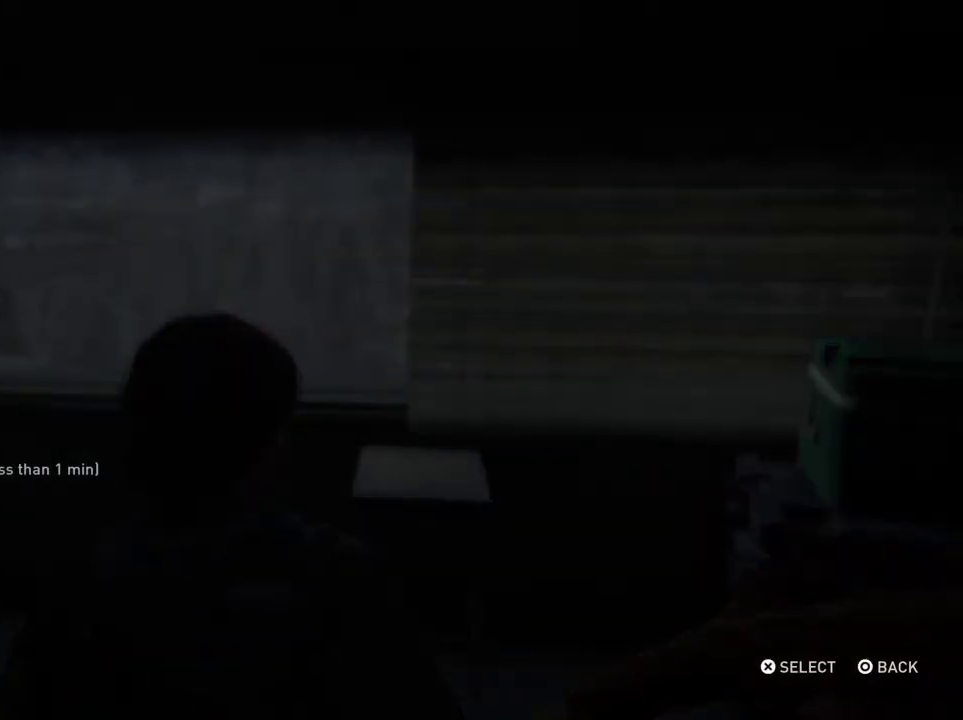
{"dt_ms": 500, "buttons": ["CROSS"], "left_stick": "center", "right_stick": "center", "events": [[400, "CROSS", "down"]]}
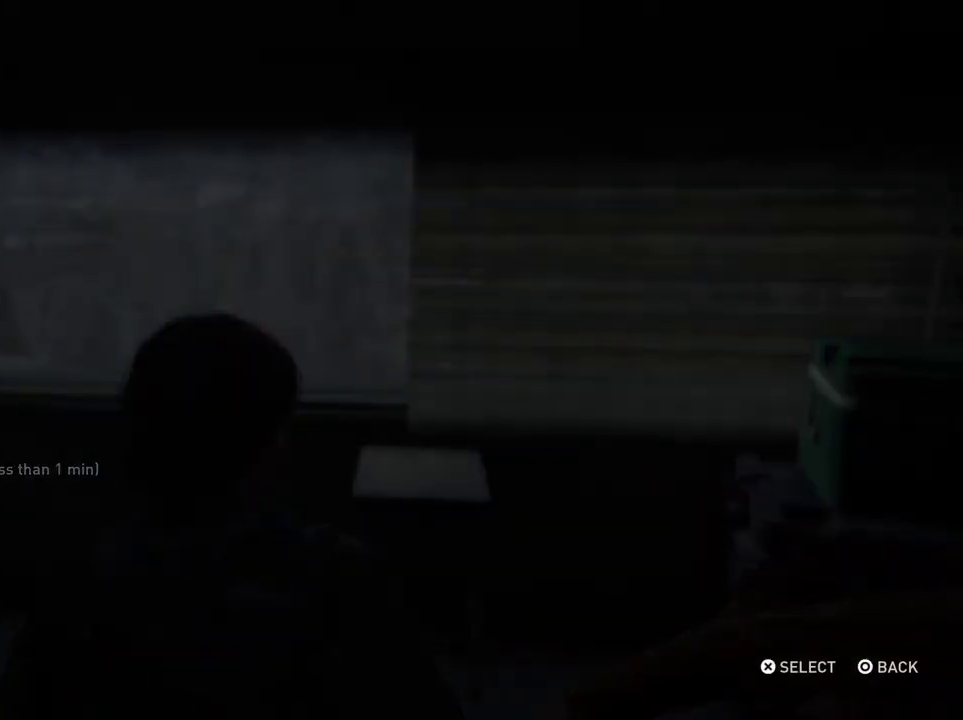
{"dt_ms": 400, "buttons": ["DPAD_LEFT"], "left_stick": "center", "right_stick": "center", "events": [[67, "CROSS", "up"], [367, "DPAD_LEFT", "down"]]}
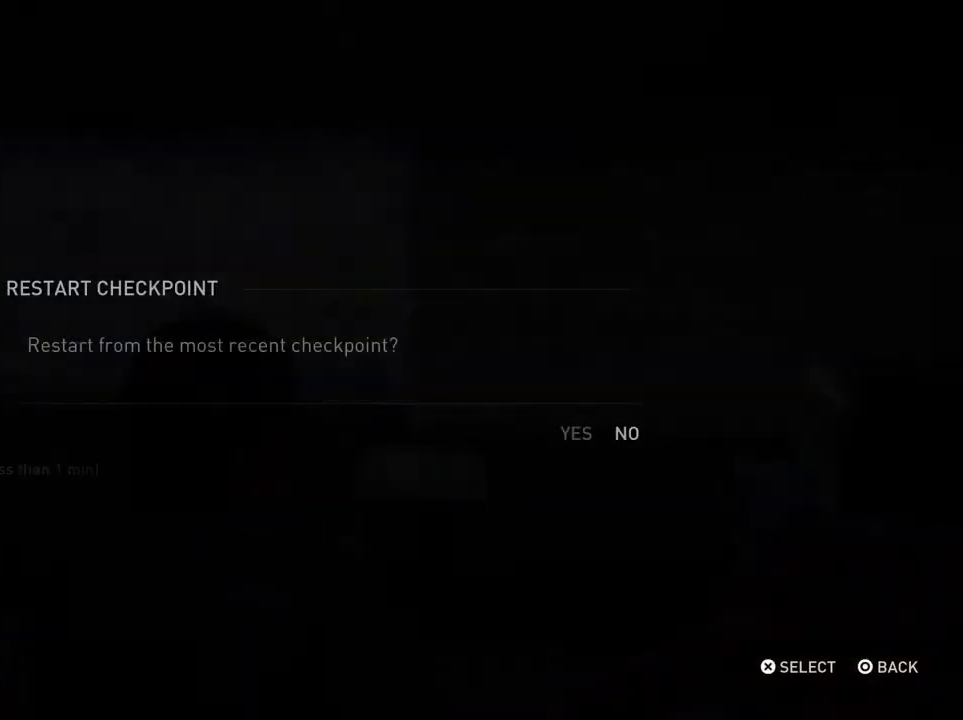
{"dt_ms": 600, "buttons": [], "left_stick": "center", "right_stick": "center", "events": [[100, "DPAD_LEFT", "up"]]}
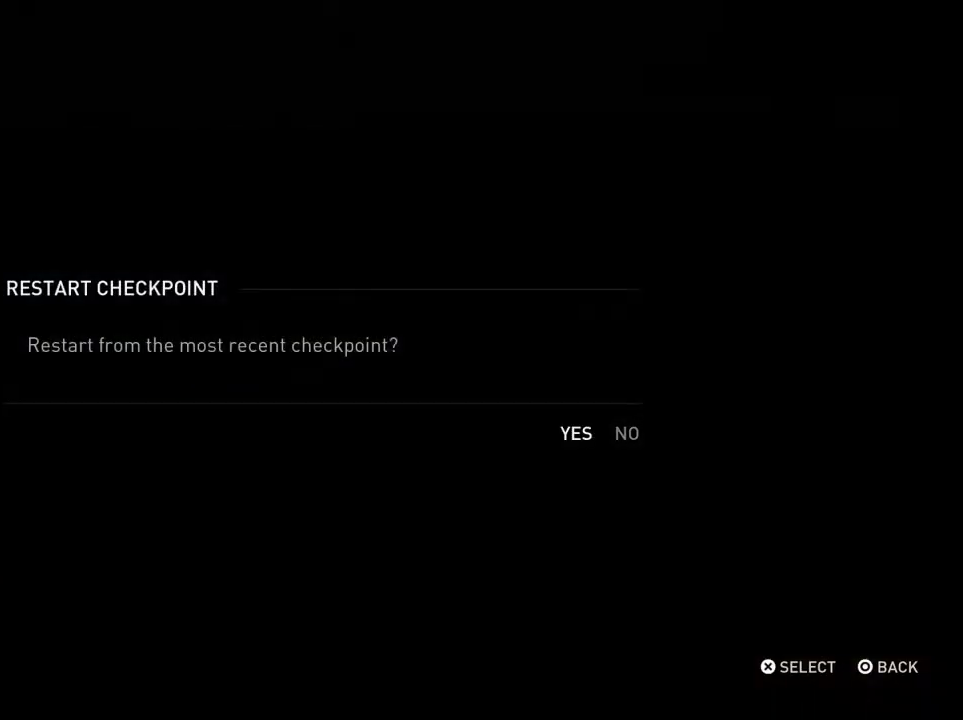
{"dt_ms": 500, "buttons": [], "left_stick": "center", "right_stick": "center", "events": []}
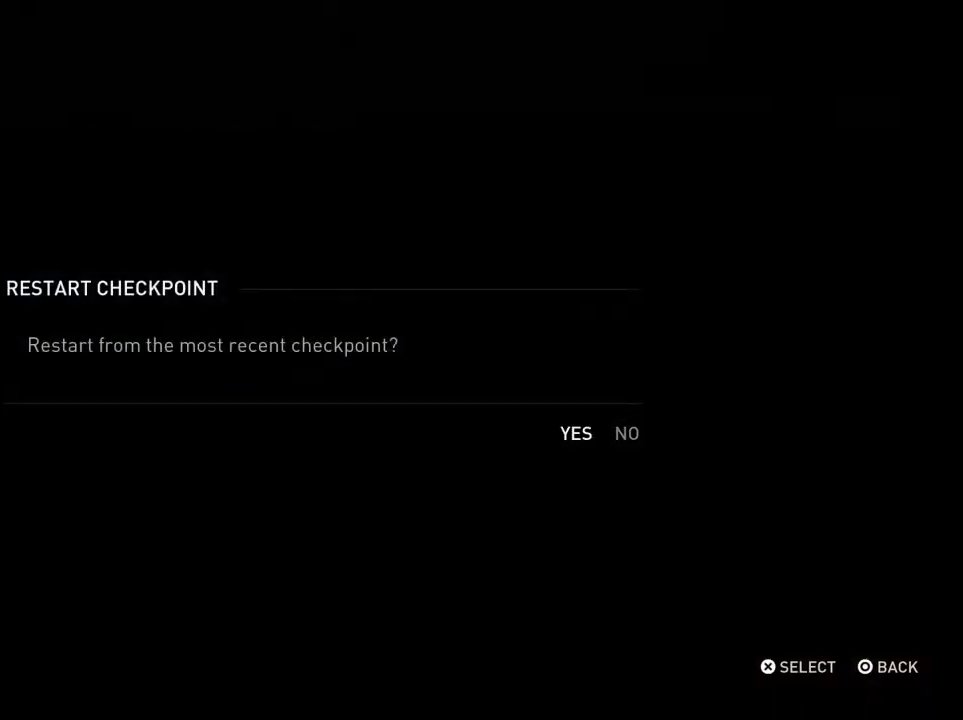
{"dt_ms": 500, "buttons": [], "left_stick": "center", "right_stick": "center", "events": []}
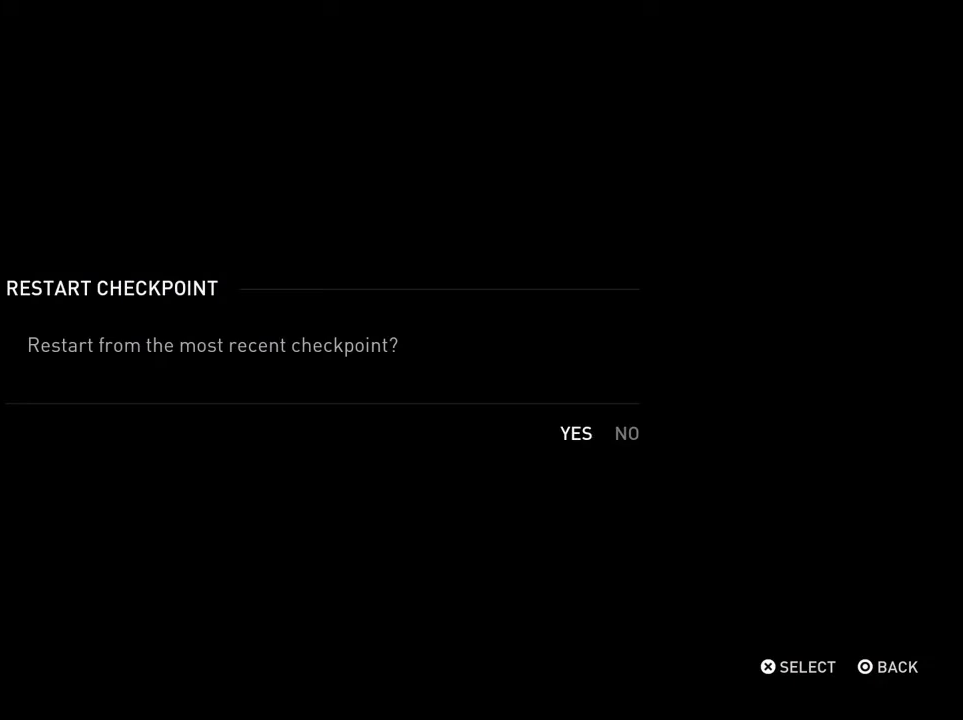
{"dt_ms": 500, "buttons": [], "left_stick": "center", "right_stick": "center", "events": [[200, "CROSS", "down"], [300, "CROSS", "up"]]}